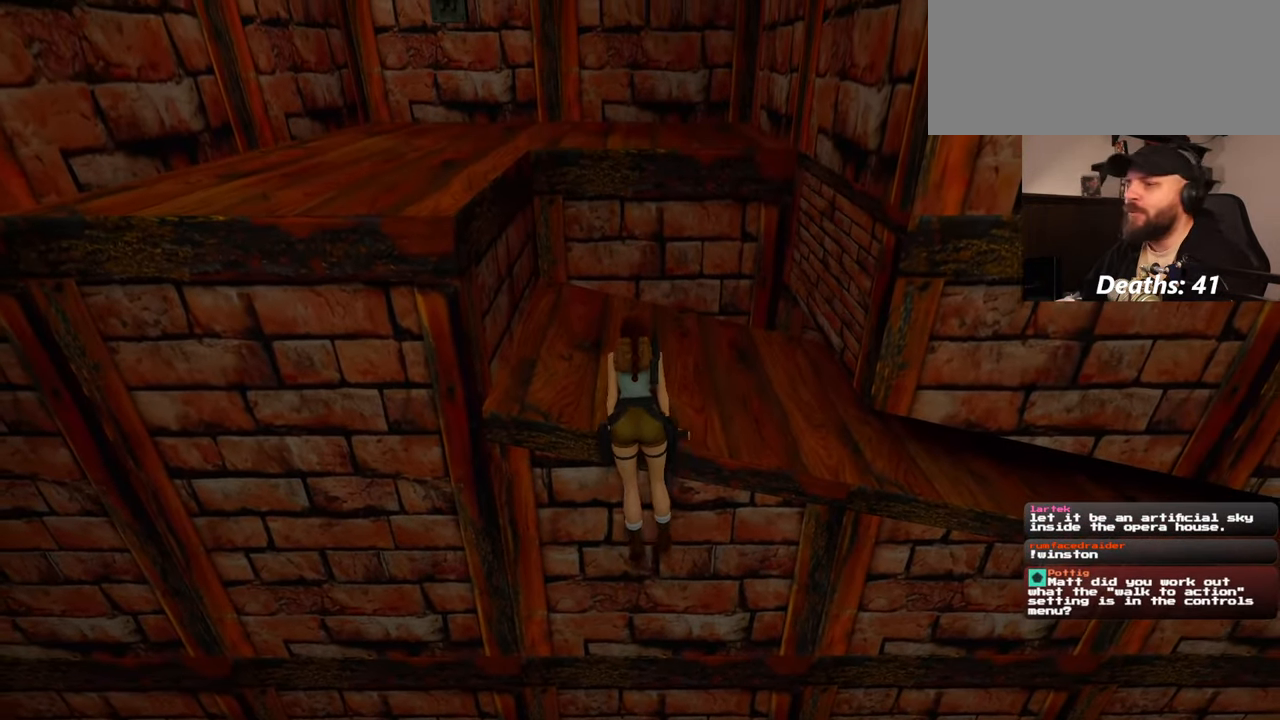
Gameplay with a controller (PlayStation layout); each line is a JSON object with the inputs held at the frame after it. "events" lists button and stick changes between this image and that frame as [ms after this image, input, new state], when the widget could be followed in between. Not read: L2 L3 R2 R3 START.
{"buttons": [], "left_stick": "center", "right_stick": "center", "events": []}
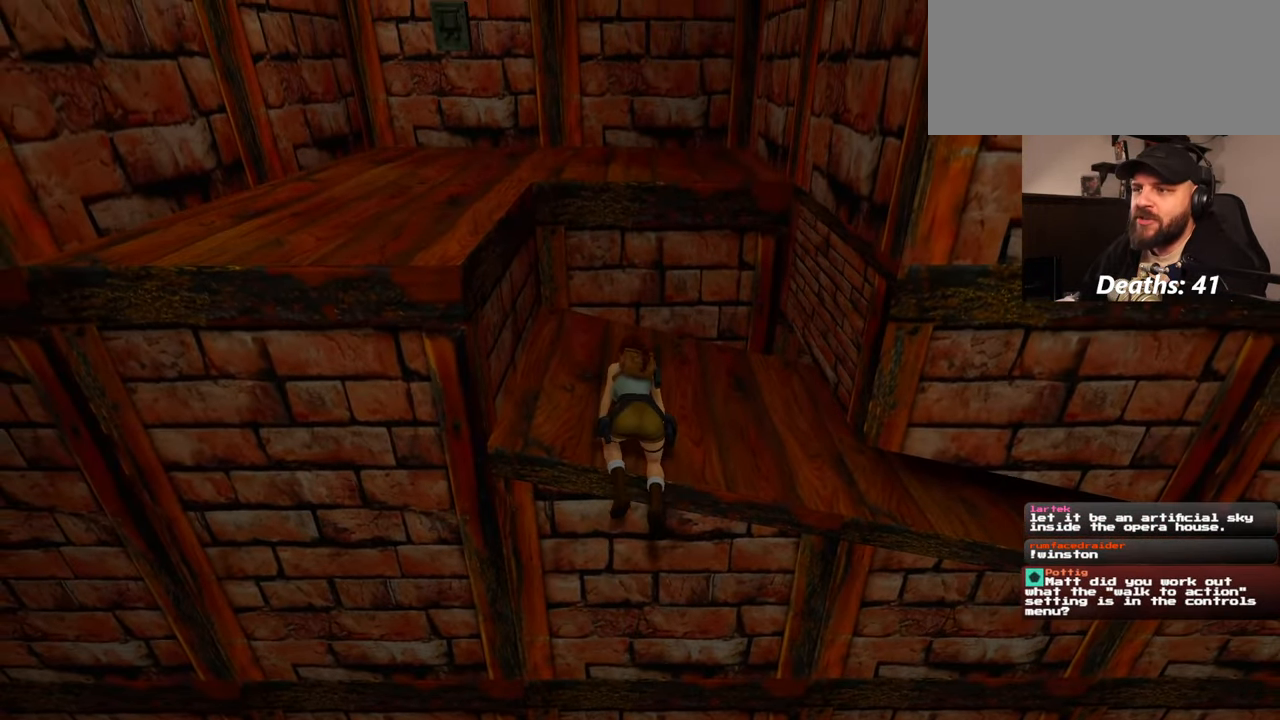
{"buttons": [], "left_stick": "center", "right_stick": "center", "events": []}
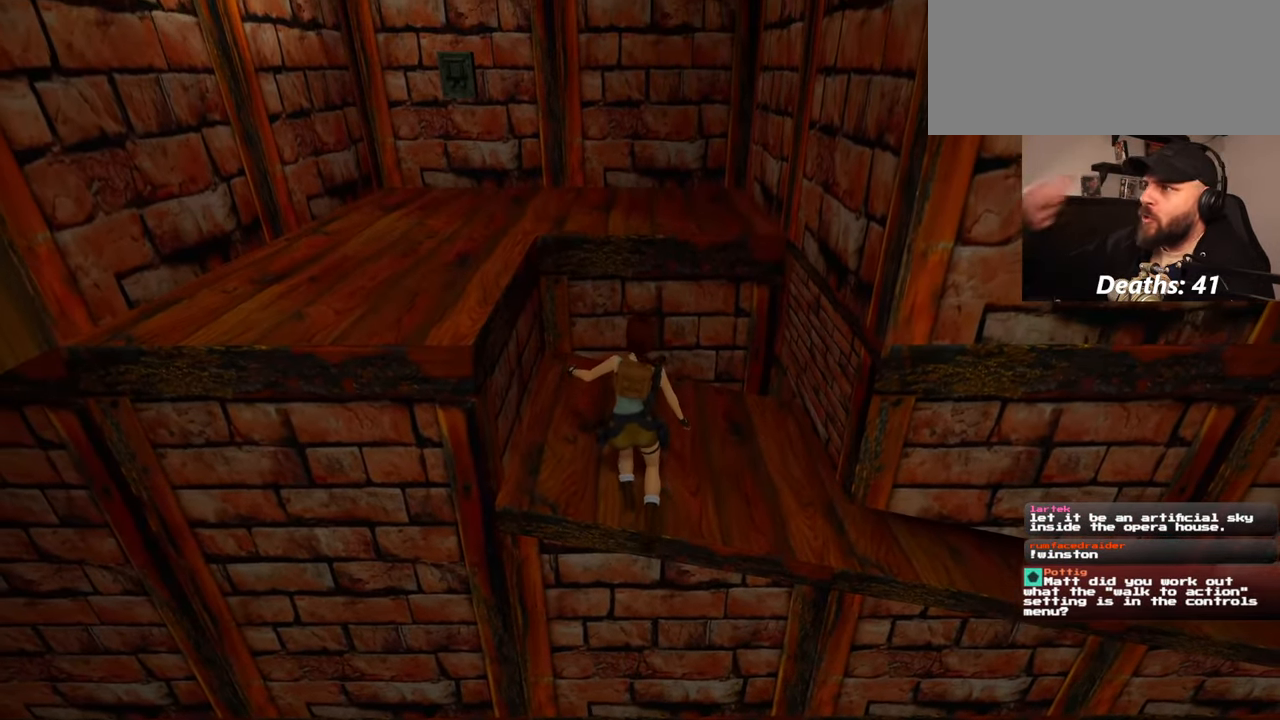
{"buttons": [], "left_stick": "center", "right_stick": "left", "events": [[400, "right_stick", "left"]]}
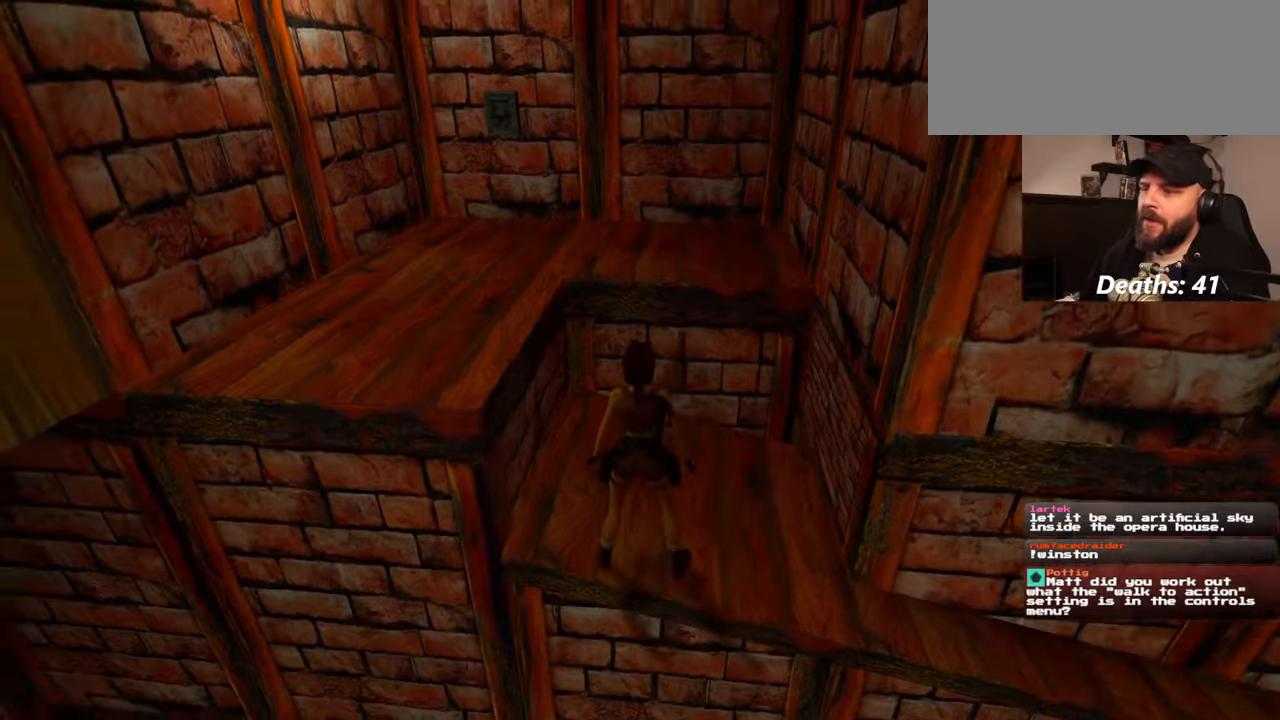
{"buttons": ["SQUARE"], "left_stick": "up", "right_stick": "center", "events": [[117, "right_stick", "center"], [250, "SQUARE", "down"], [317, "left_stick", "up"]]}
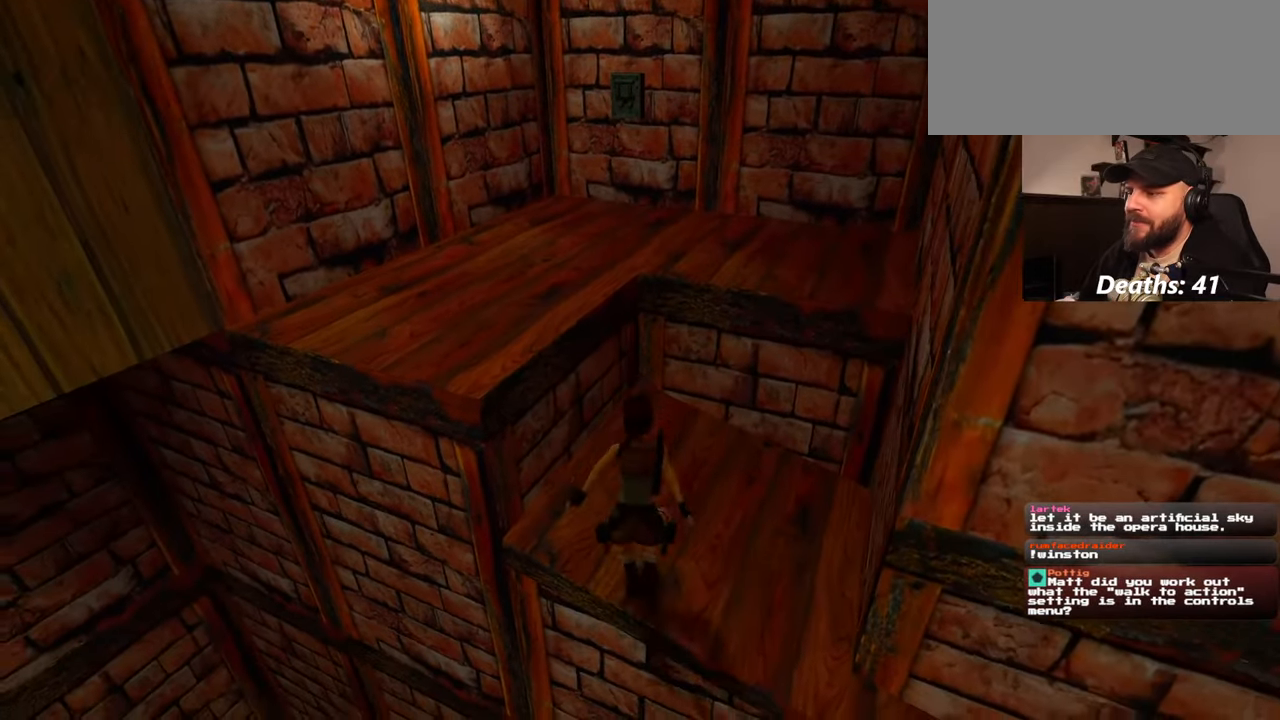
{"buttons": [], "left_stick": "up", "right_stick": "center", "events": [[200, "SQUARE", "up"]]}
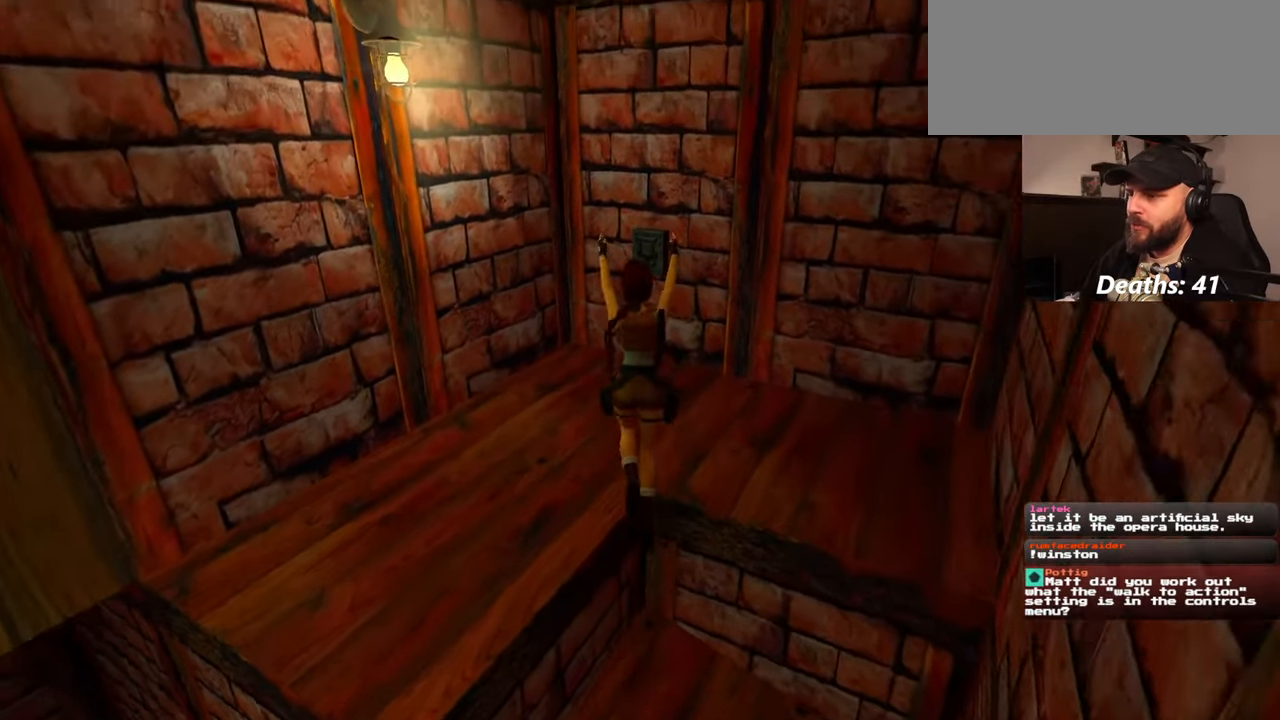
{"buttons": [], "left_stick": "up", "right_stick": "center", "events": []}
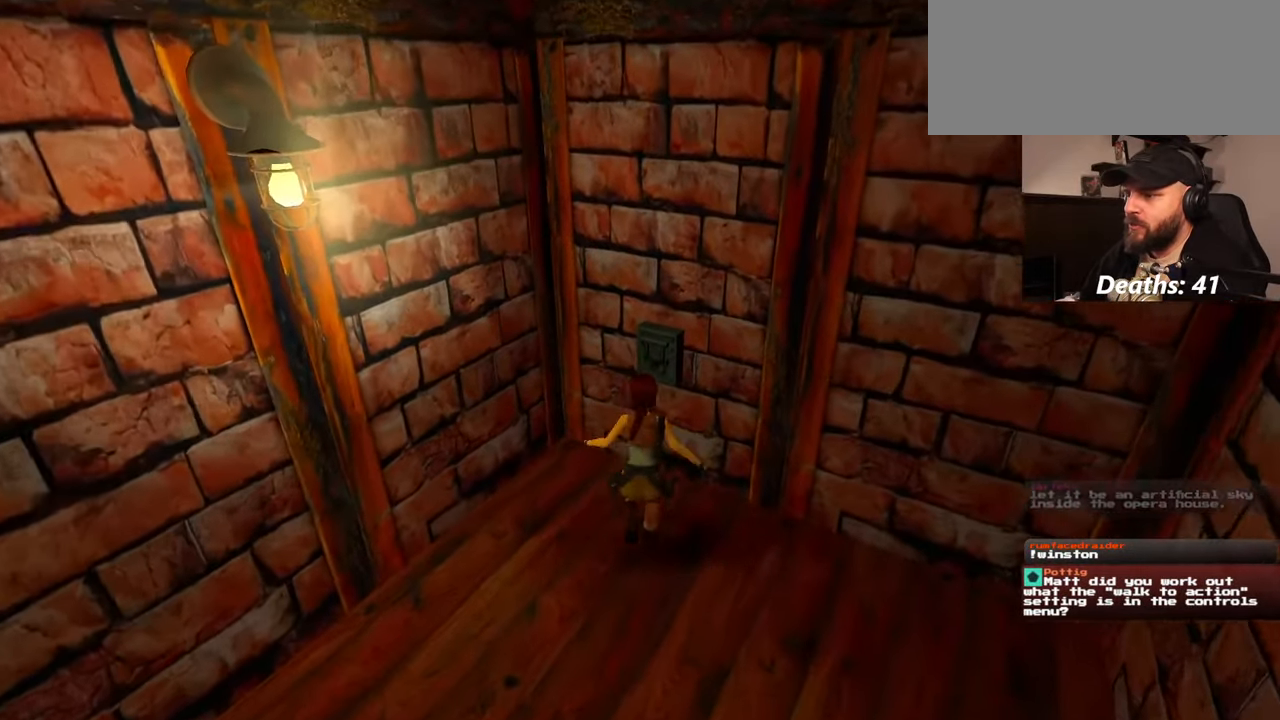
{"buttons": [], "left_stick": "center", "right_stick": "center", "events": [[100, "left_stick", "center"]]}
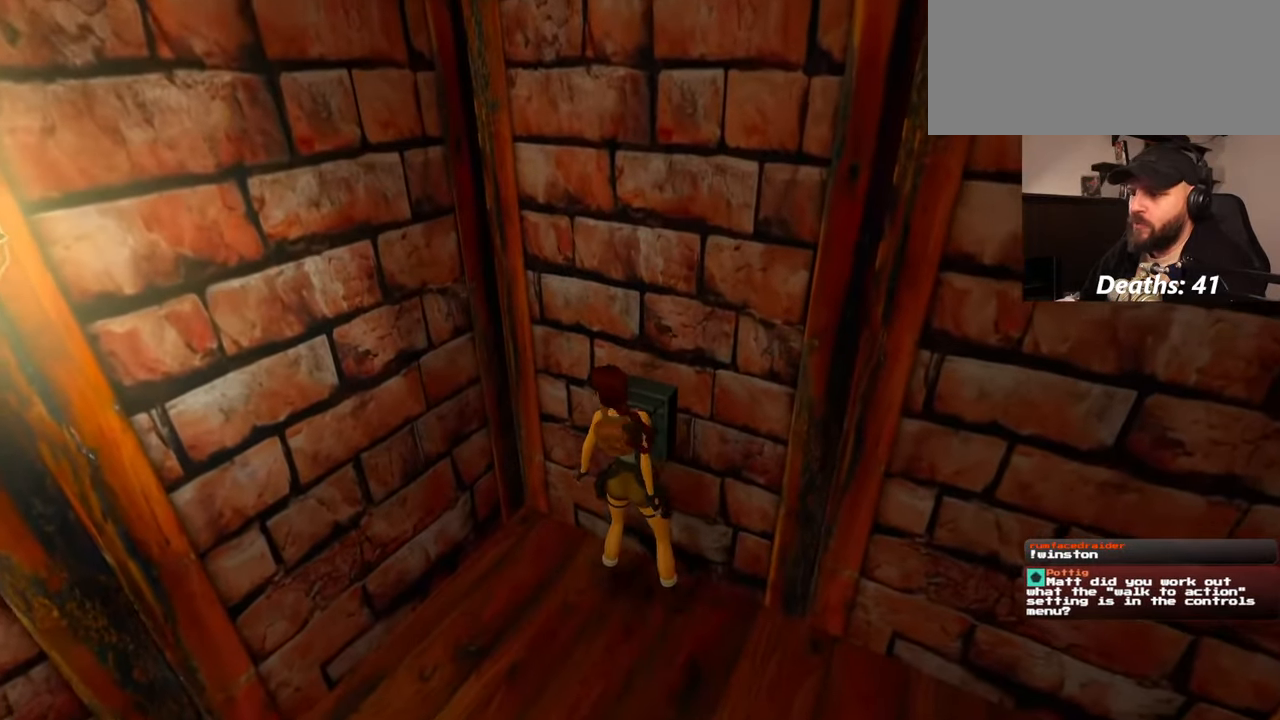
{"buttons": [], "left_stick": "center", "right_stick": "center"}
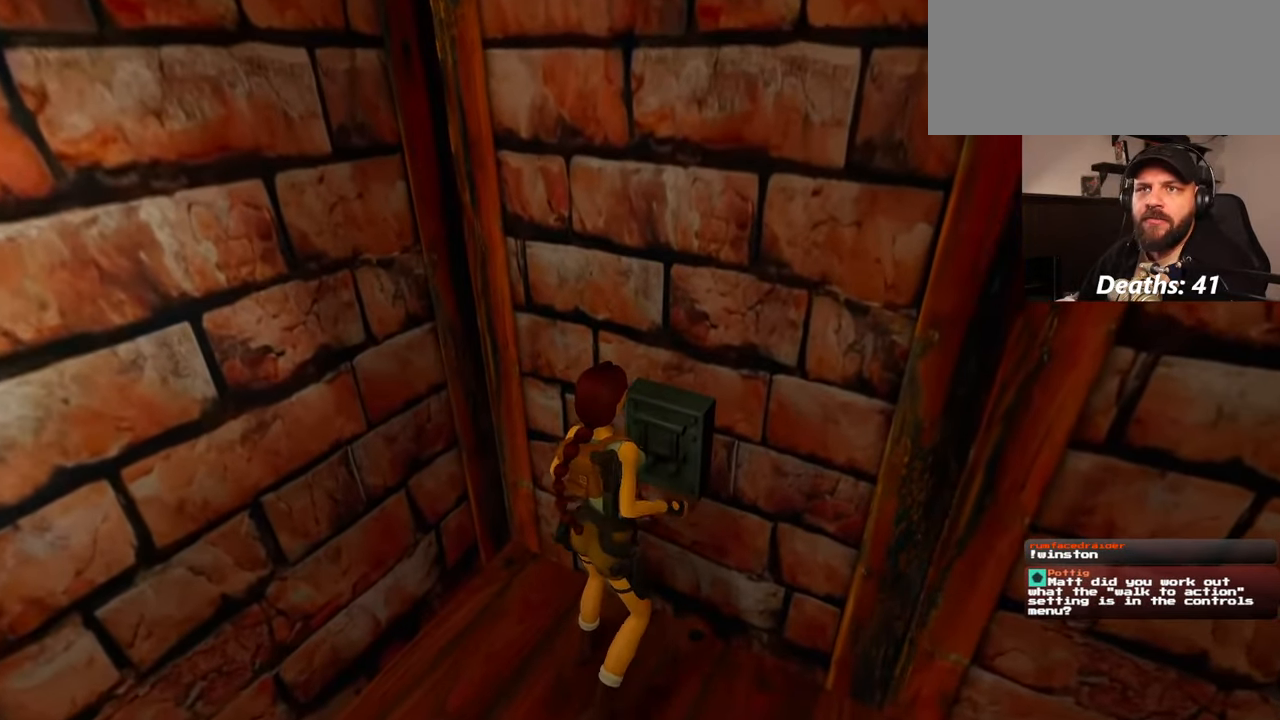
{"buttons": [], "left_stick": "center", "right_stick": "center", "events": []}
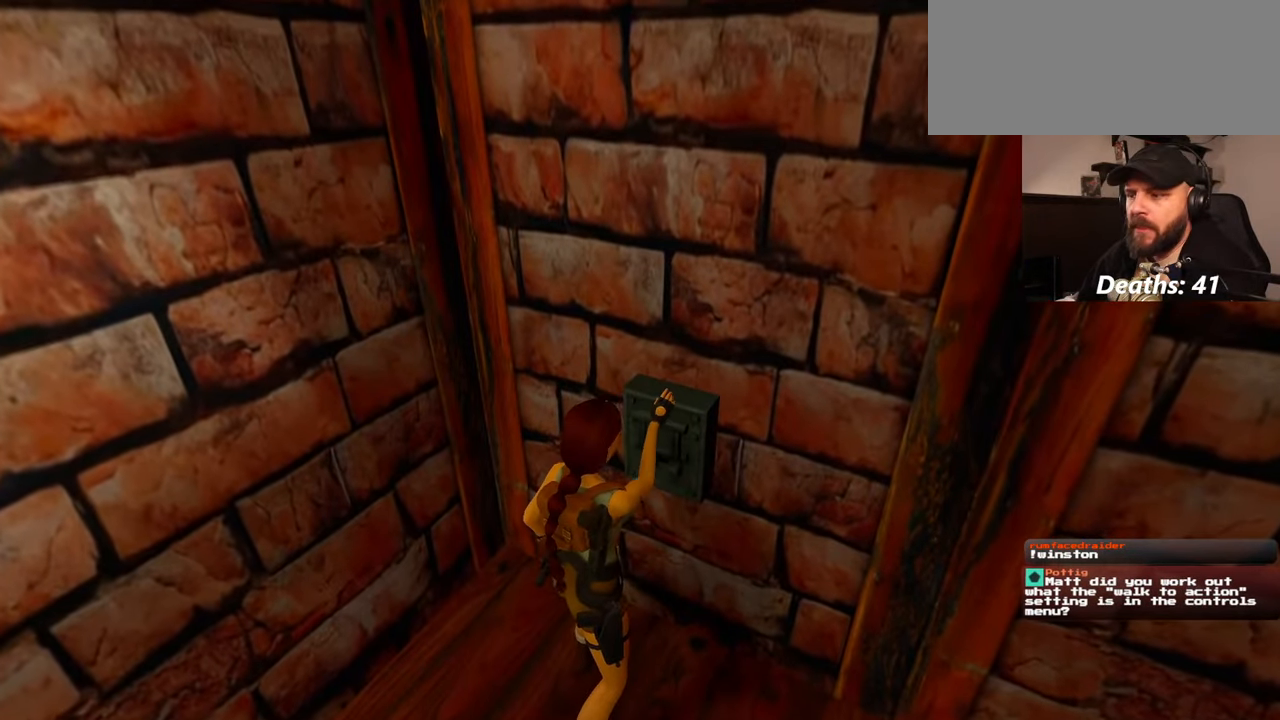
{"buttons": [], "left_stick": "center", "right_stick": "center", "events": []}
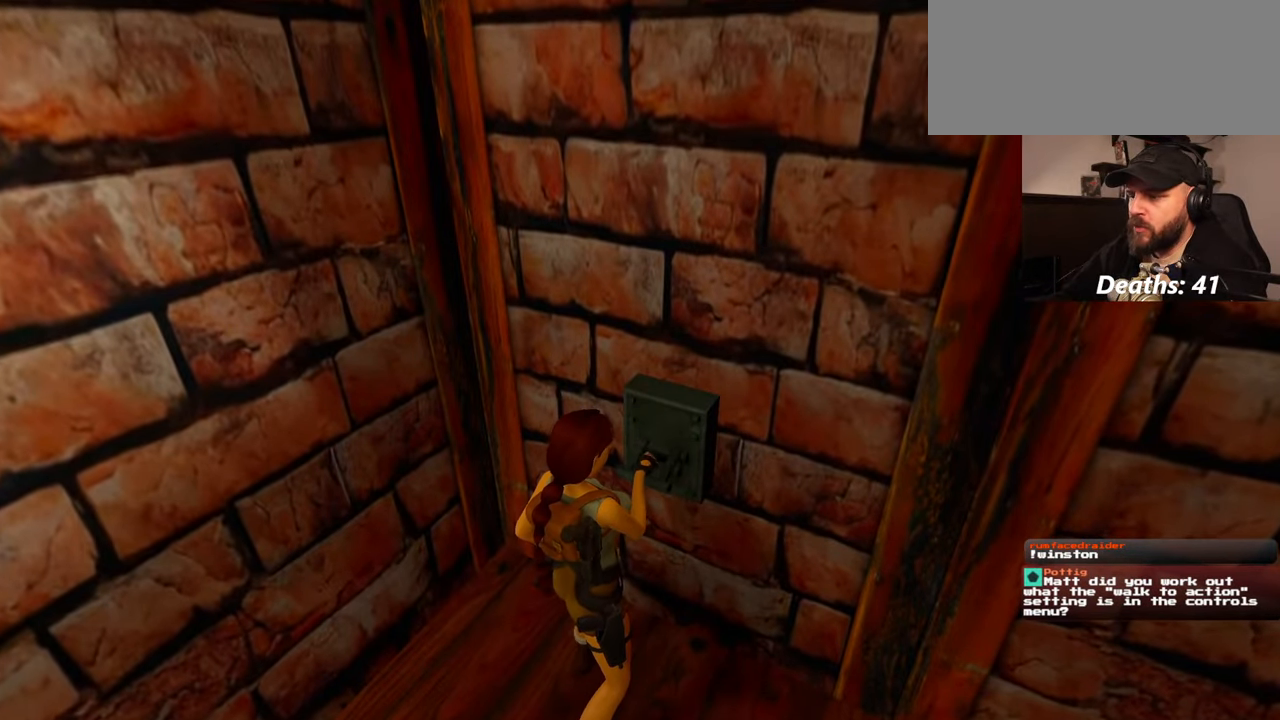
{"buttons": [], "left_stick": "center", "right_stick": "center", "events": []}
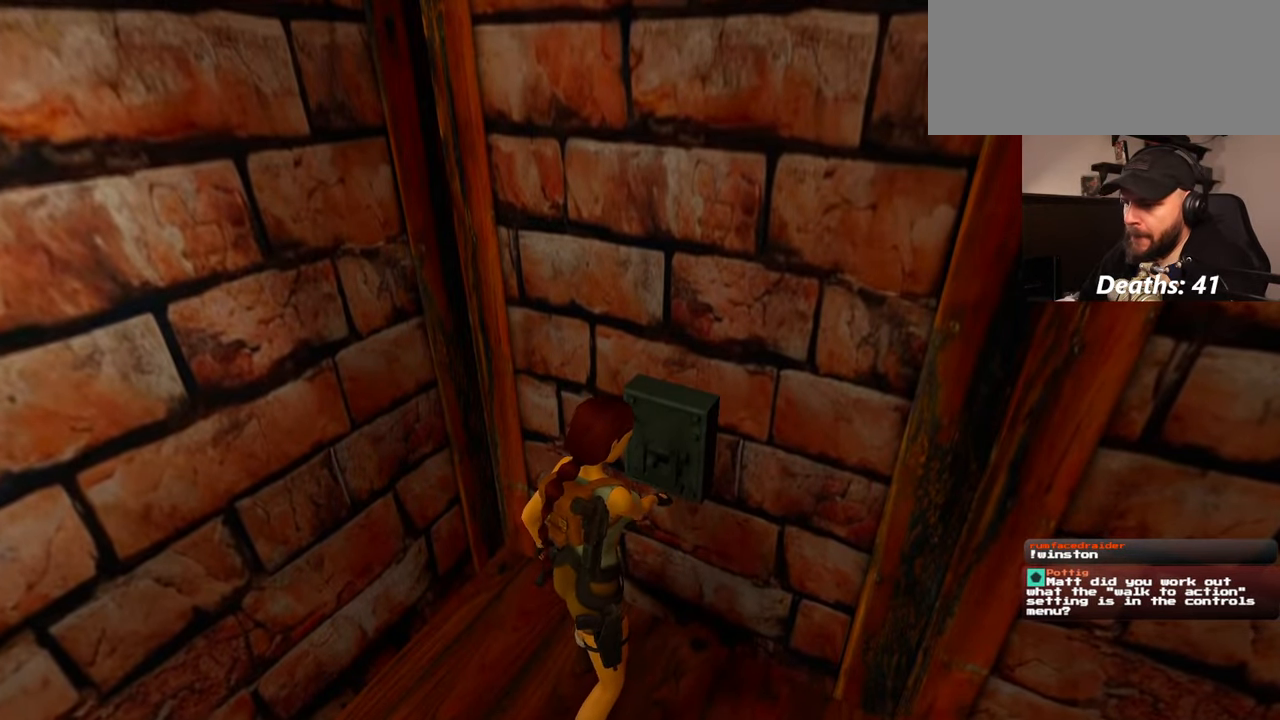
{"buttons": [], "left_stick": "center", "right_stick": "center", "events": []}
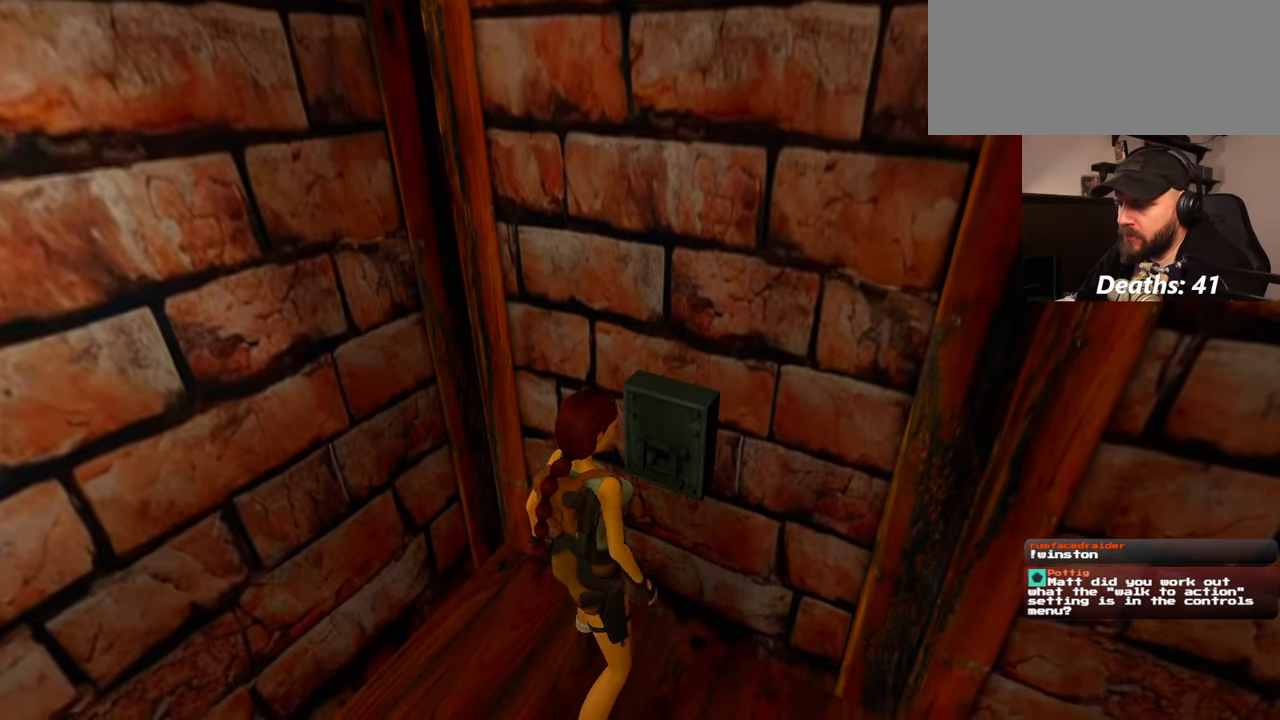
{"buttons": [], "left_stick": "center", "right_stick": "center", "events": []}
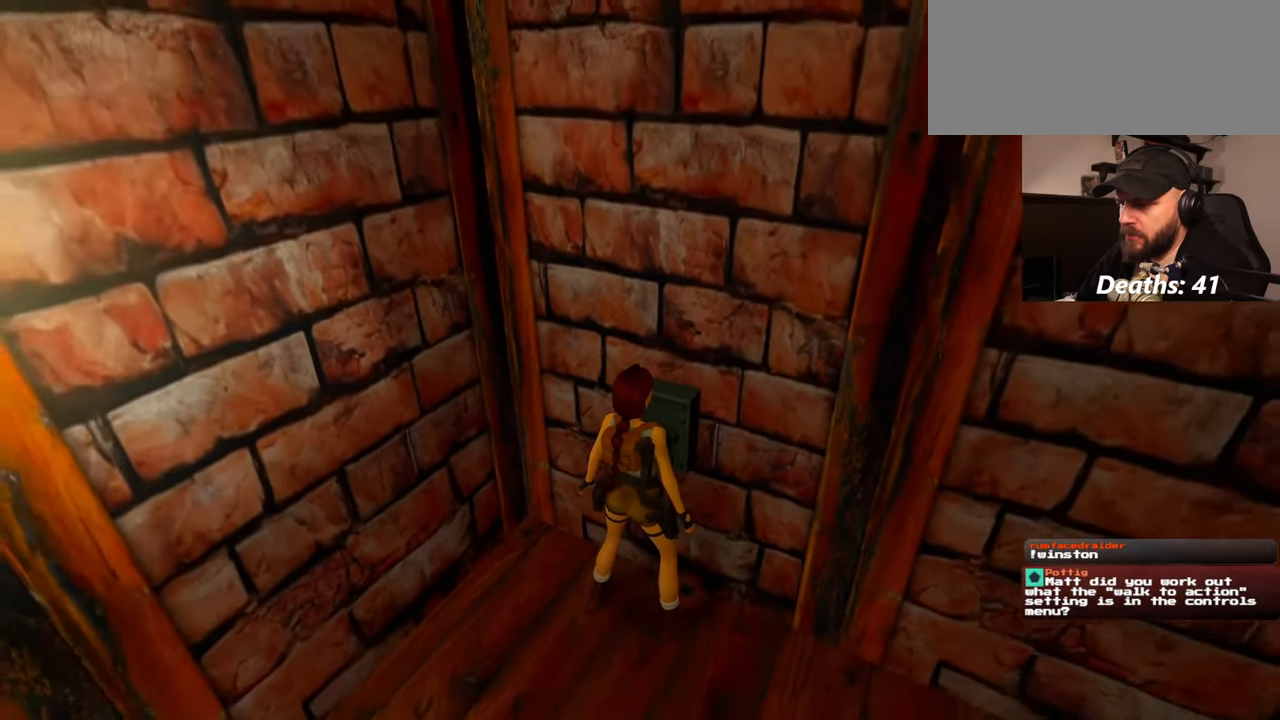
{"buttons": [], "left_stick": "center", "right_stick": "center", "events": []}
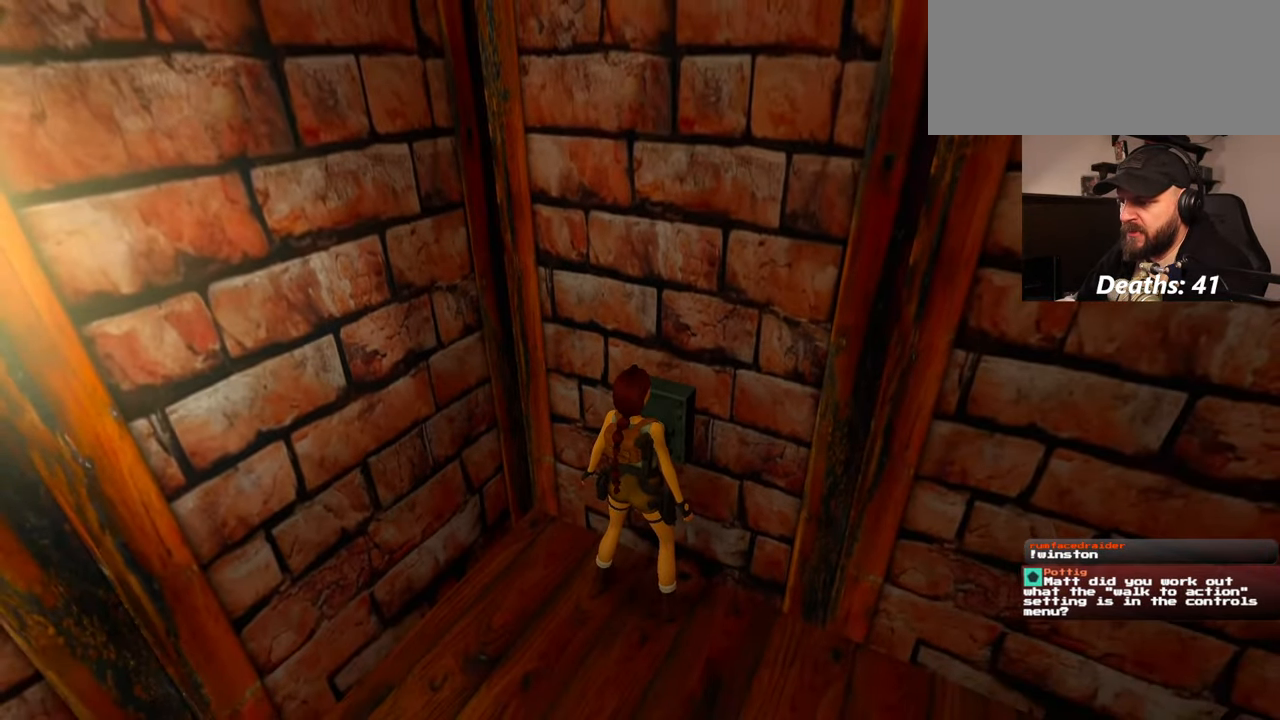
{"buttons": [], "left_stick": "center", "right_stick": "center", "events": [[34, "CIRCLE", "down"], [150, "CIRCLE", "up"]]}
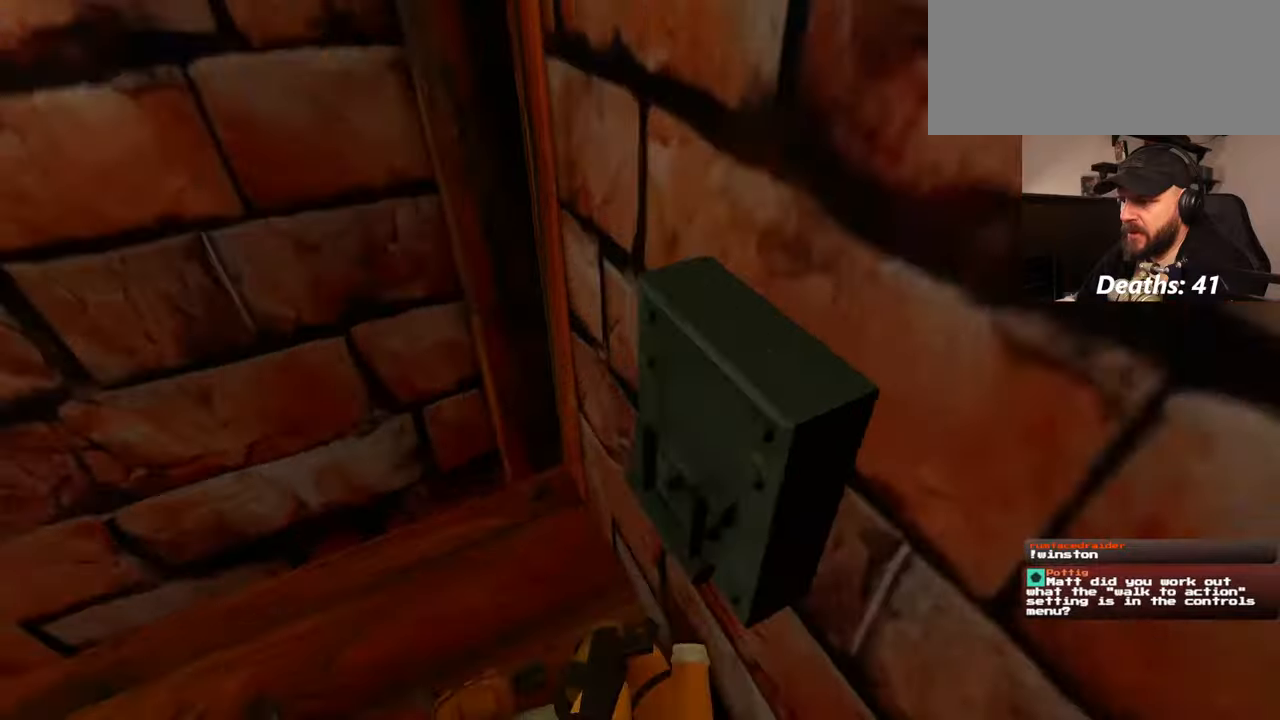
{"buttons": [], "left_stick": "center", "right_stick": "center", "events": []}
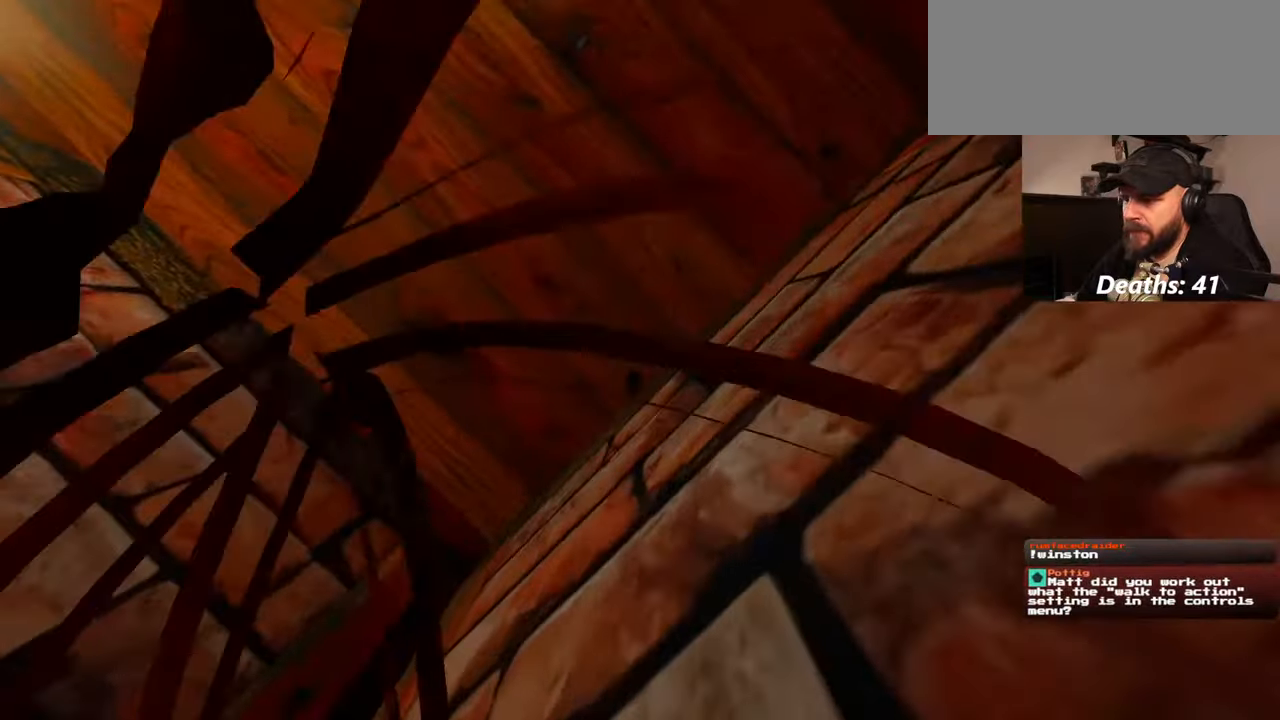
{"buttons": [], "left_stick": "center", "right_stick": "center", "events": []}
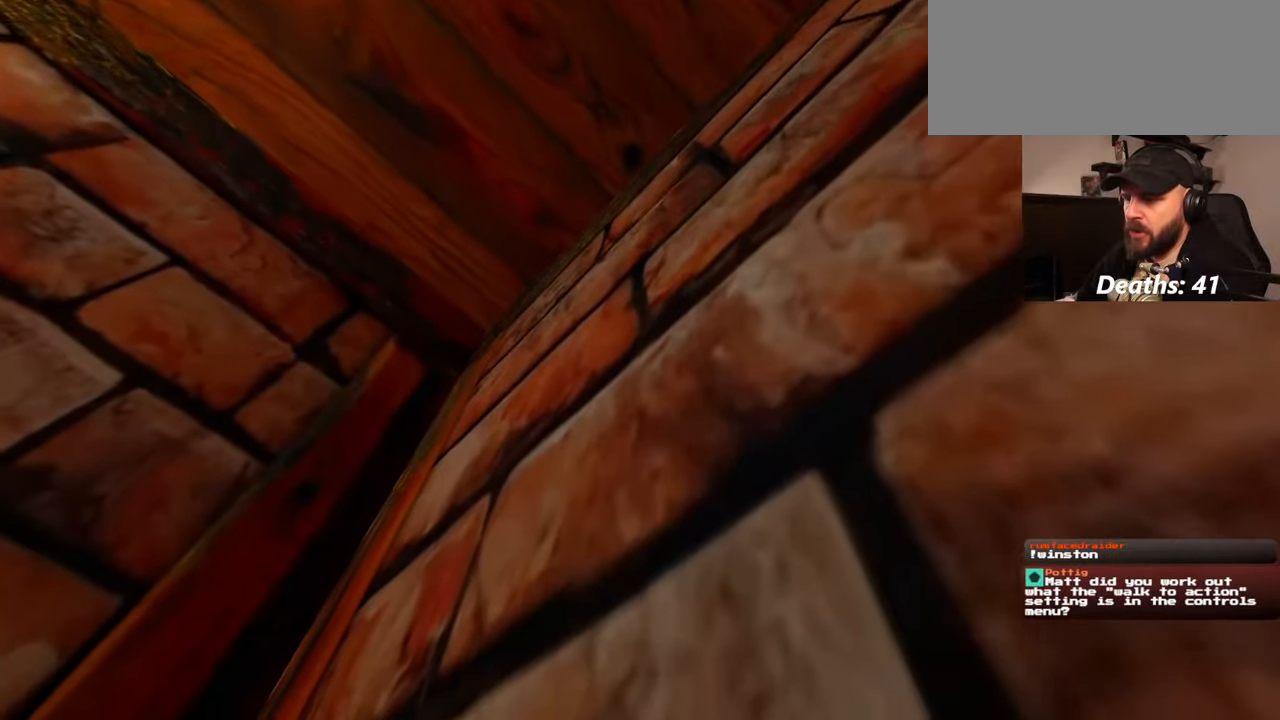
{"buttons": [], "left_stick": "up", "right_stick": "center", "events": [[284, "left_stick", "up"]]}
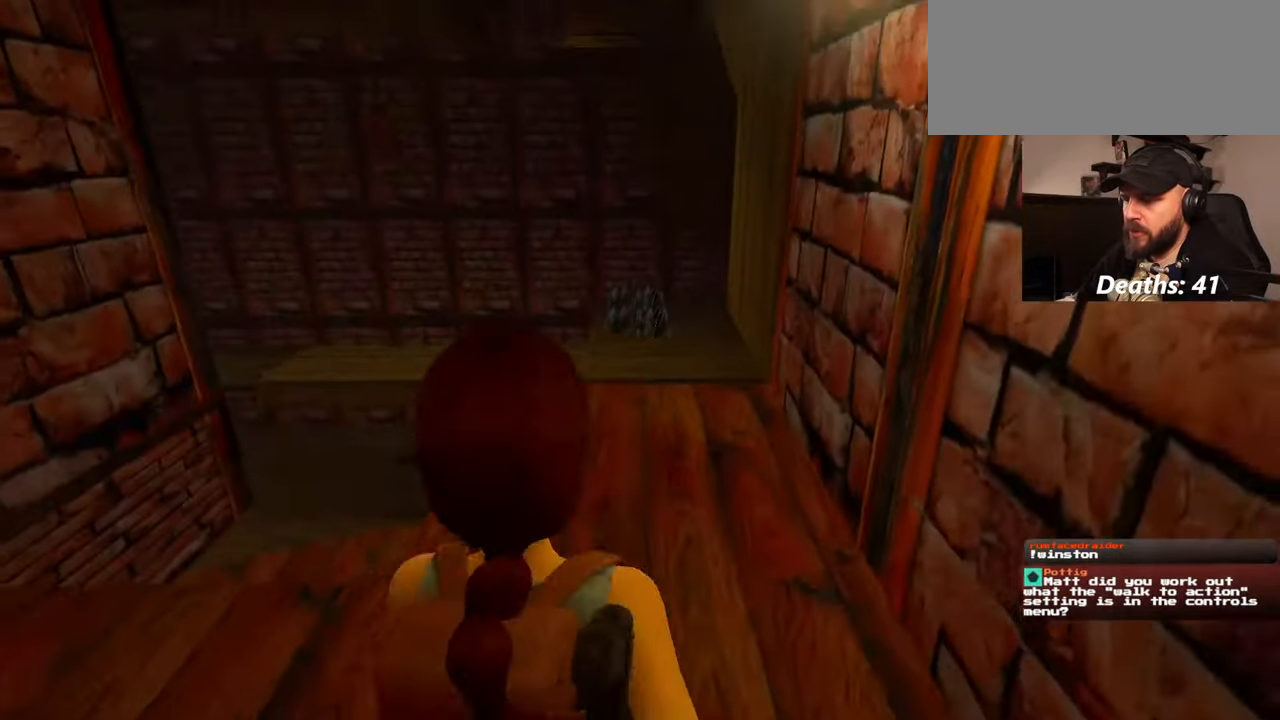
{"buttons": [], "left_stick": "up", "right_stick": "center", "events": []}
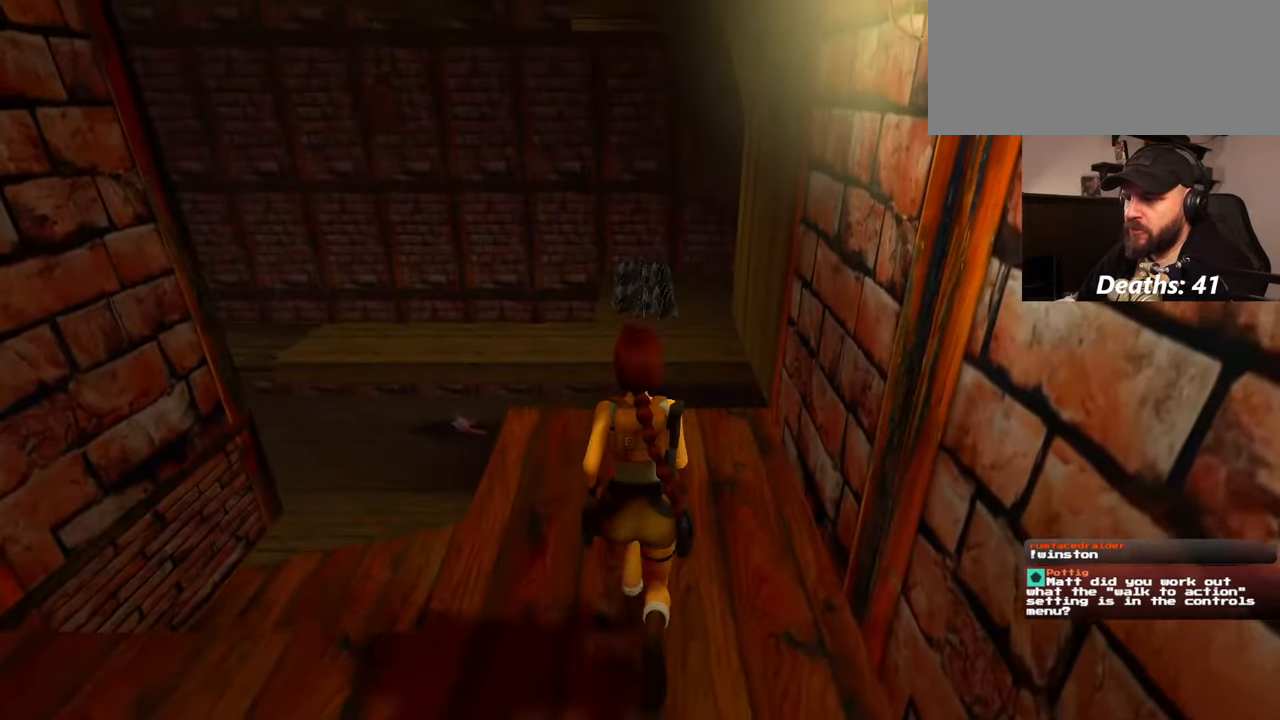
{"buttons": [], "left_stick": "up", "right_stick": "center", "events": []}
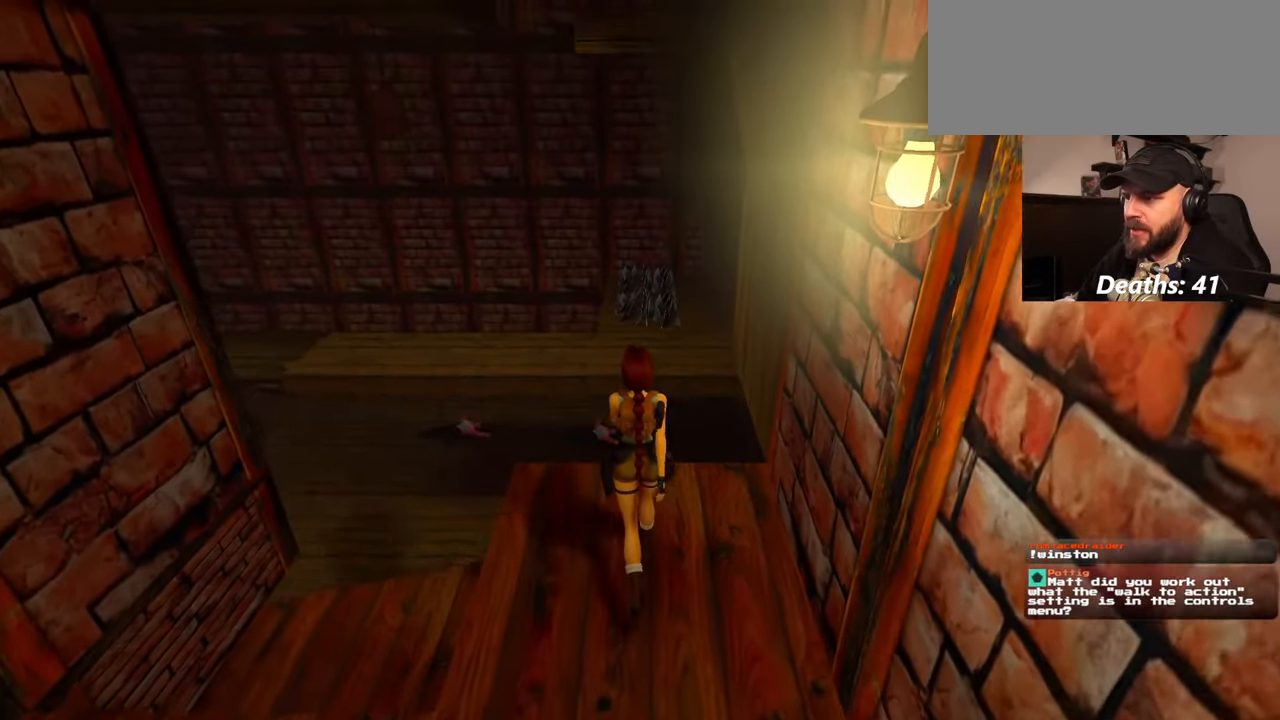
{"buttons": [], "left_stick": "up", "right_stick": "center", "events": []}